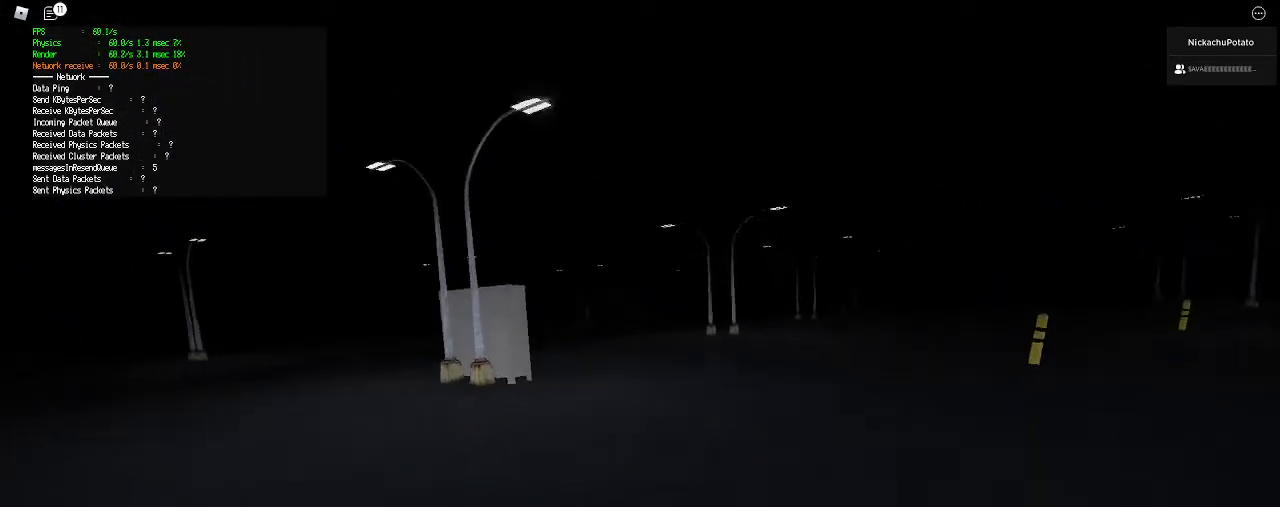
Gameplay with keyboard and mouse; each line is a JSON object with the keys and mouse buttons held at the frame after it. "events" lists presses ("down") and releases ("up") of "a", "ctrl", "d", "e", "q", "s", "shift", "space", "w", "mouse_left", "mouse_wheel", "mouse_right", "mouse_mb4" and "mouse_mb5" between this image and that frame as [ms after this image, input, new state], when the widget could be followed in between. "mouse_left", "mouse_wheel", "mouse_right", "mouse_mb4", "mouse_mb5" = the "left", "wheel", "right", "mb4", "mb5" buttons of the "mouse" list. No other keys are recorded. "wheel" means that the mouse wheel is clicked or scrolled. Mouse movement is not recorded.
{"keys": ["d", "shift", "w"], "mouse": [], "events": []}
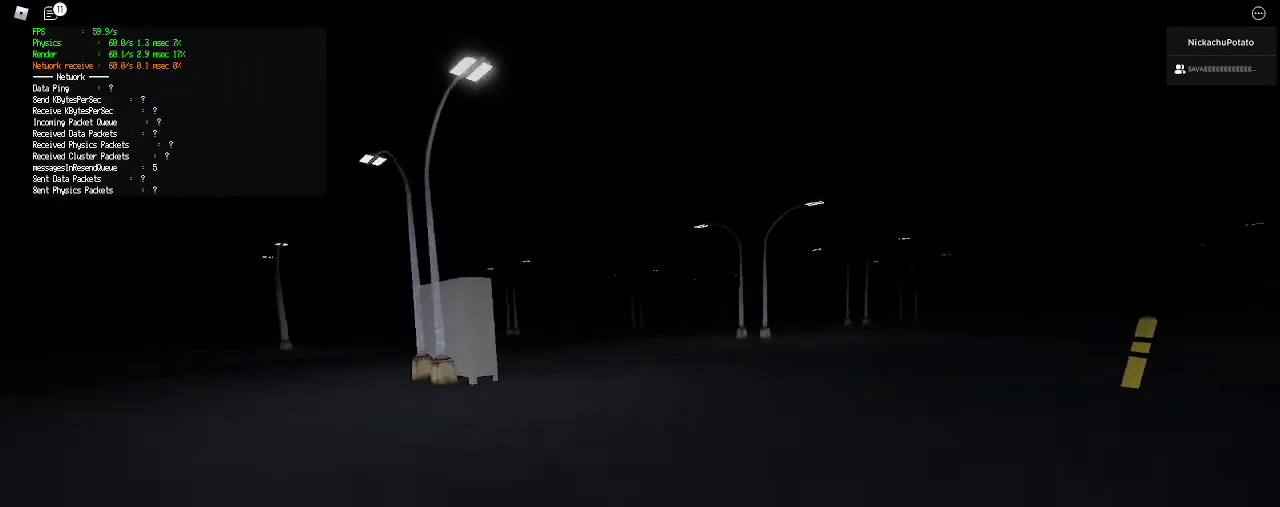
{"keys": ["d", "shift", "w"], "mouse": [], "events": [[33, "ctrl", "down"], [33, "space", "down"], [167, "space", "up"], [200, "ctrl", "up"]]}
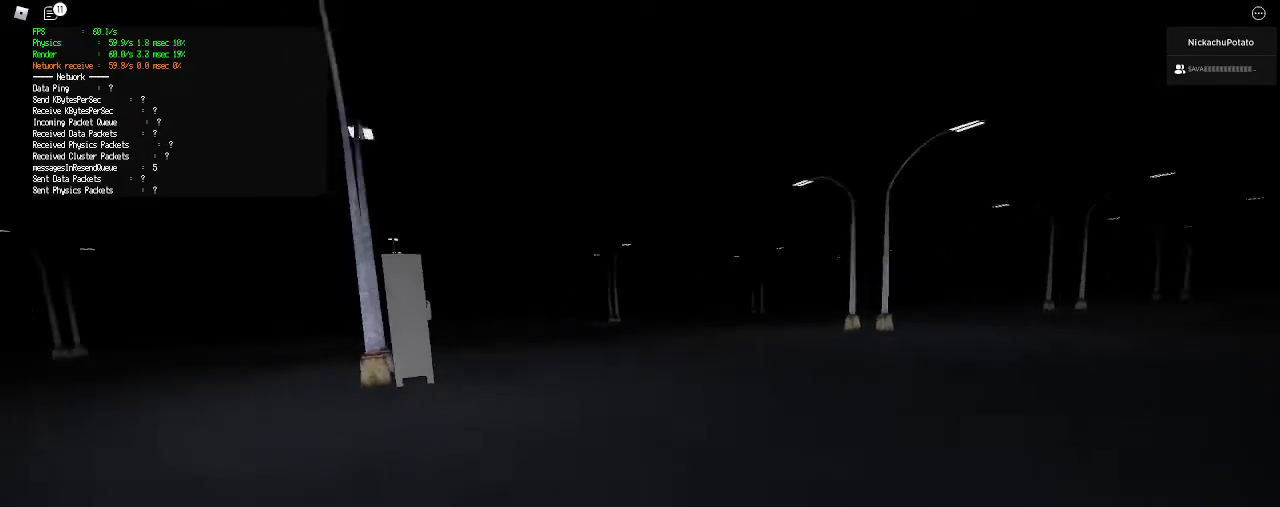
{"keys": ["ctrl", "d", "shift", "space", "w"], "mouse": [], "events": [[367, "space", "down"], [400, "ctrl", "down"]]}
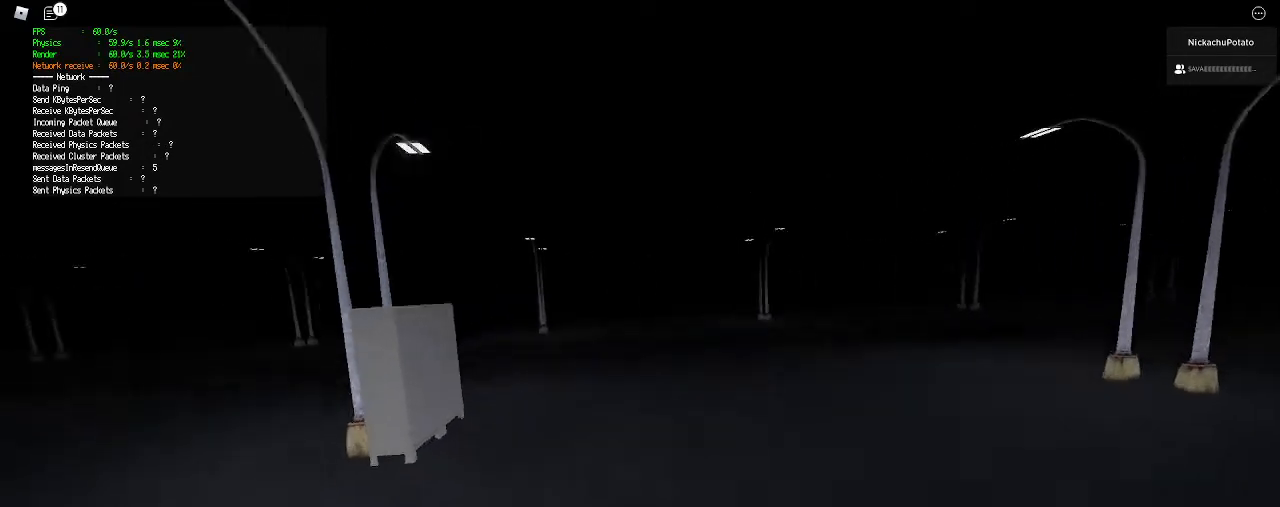
{"keys": ["a", "shift", "w"], "mouse": [], "events": [[33, "ctrl", "up"], [33, "d", "up"], [67, "space", "up"], [100, "a", "down"]]}
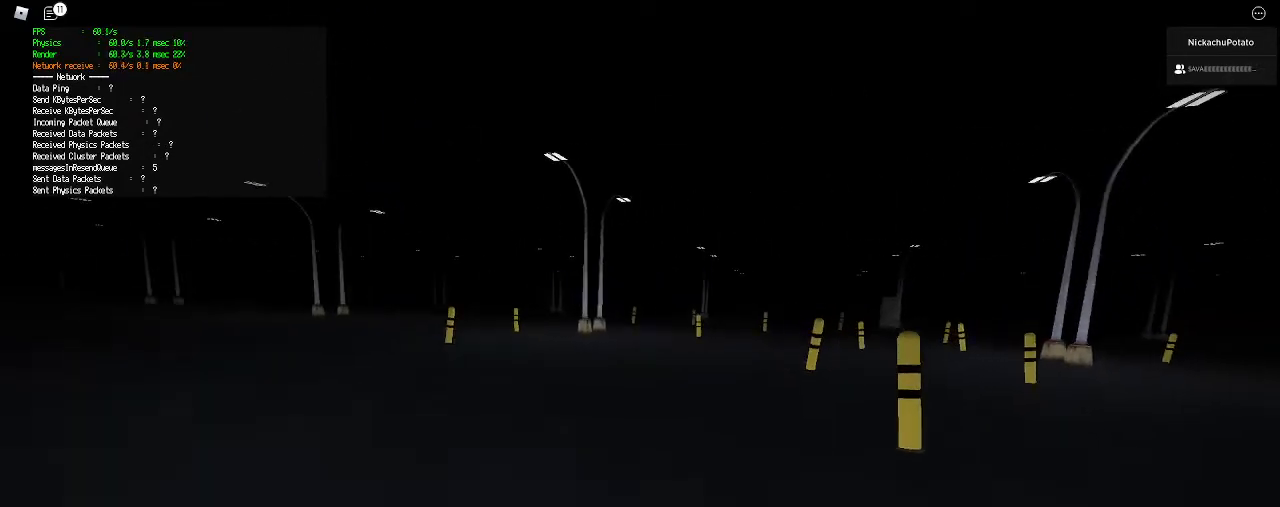
{"keys": ["a", "shift", "w"], "mouse": [], "events": [[233, "space", "down"], [267, "ctrl", "down"], [400, "ctrl", "up"], [400, "space", "up"]]}
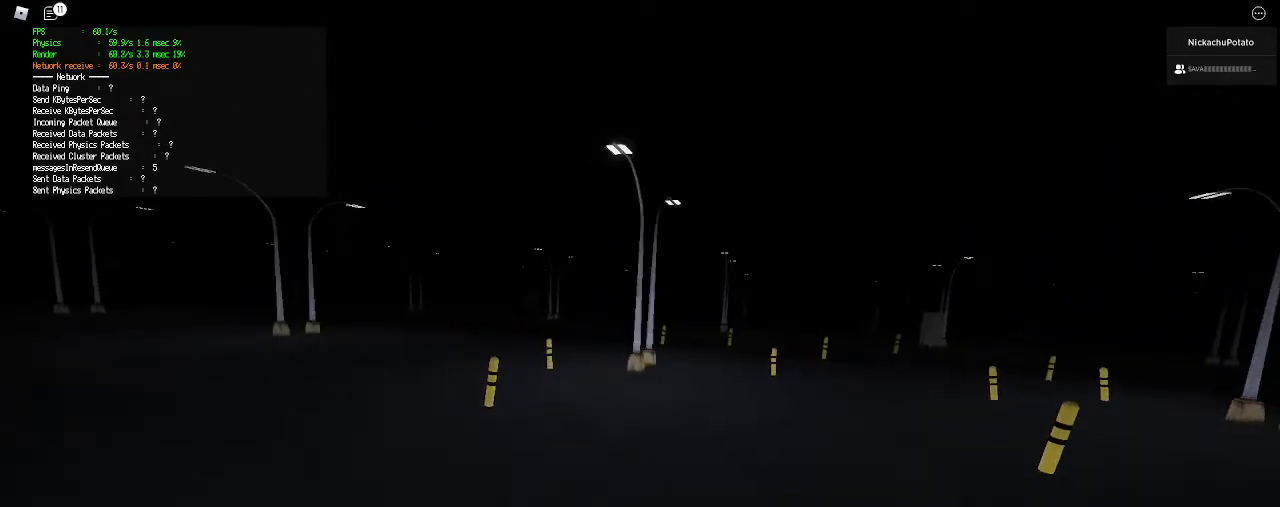
{"keys": ["a", "shift", "w"], "mouse": [], "events": []}
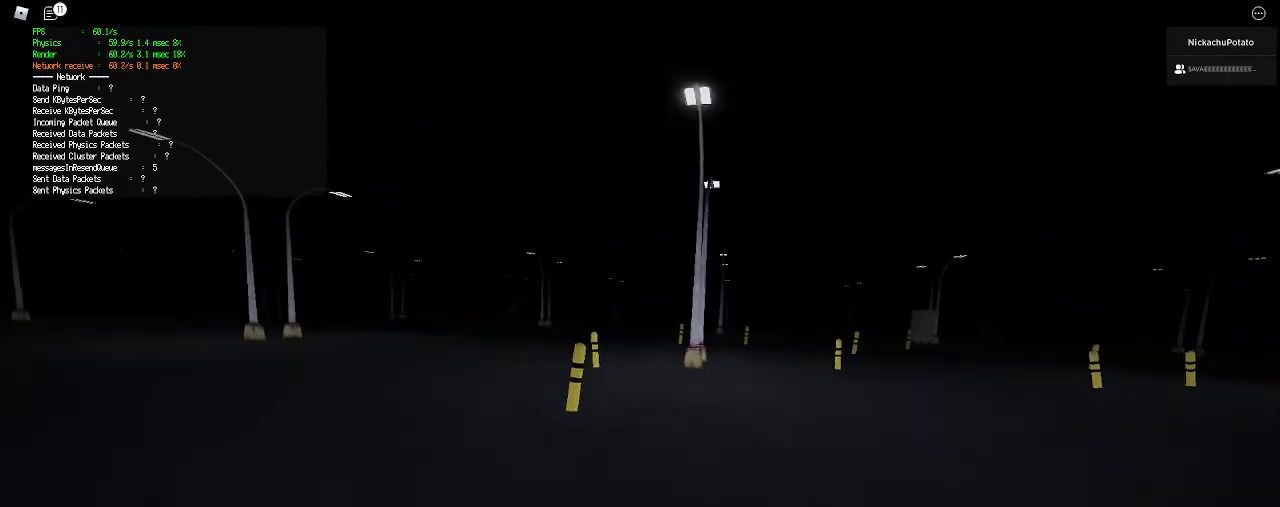
{"keys": ["a", "shift", "w"], "mouse": [], "events": [[100, "space", "down"], [133, "ctrl", "down"], [133, "d", "down"], [167, "d", "up"], [300, "ctrl", "up"], [333, "space", "up"]]}
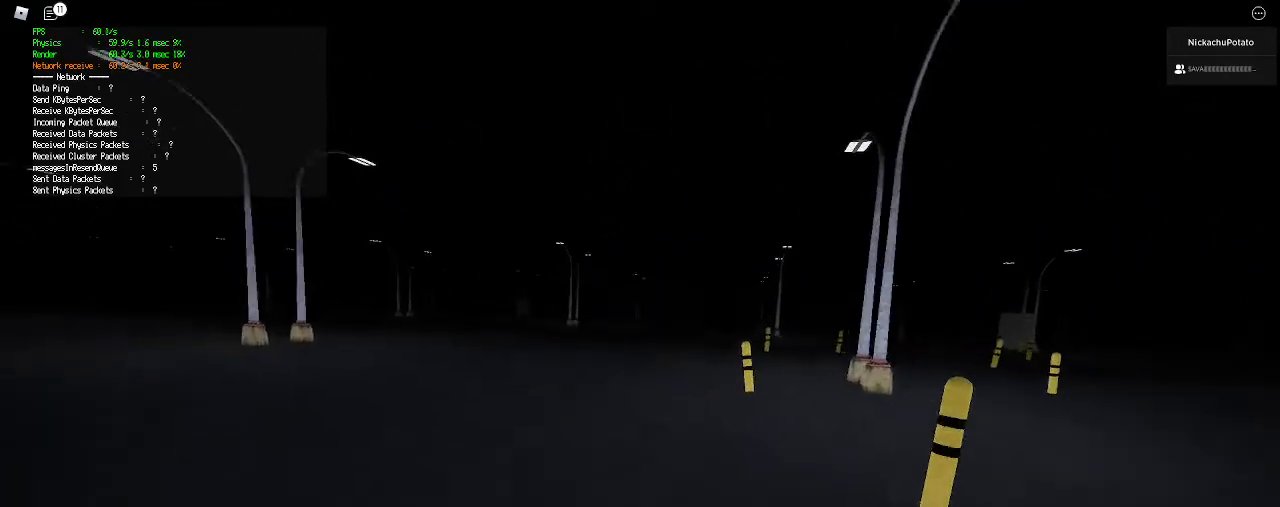
{"keys": ["ctrl", "shift", "space", "w"], "mouse": [], "events": [[467, "a", "up"], [467, "ctrl", "down"], [467, "space", "down"]]}
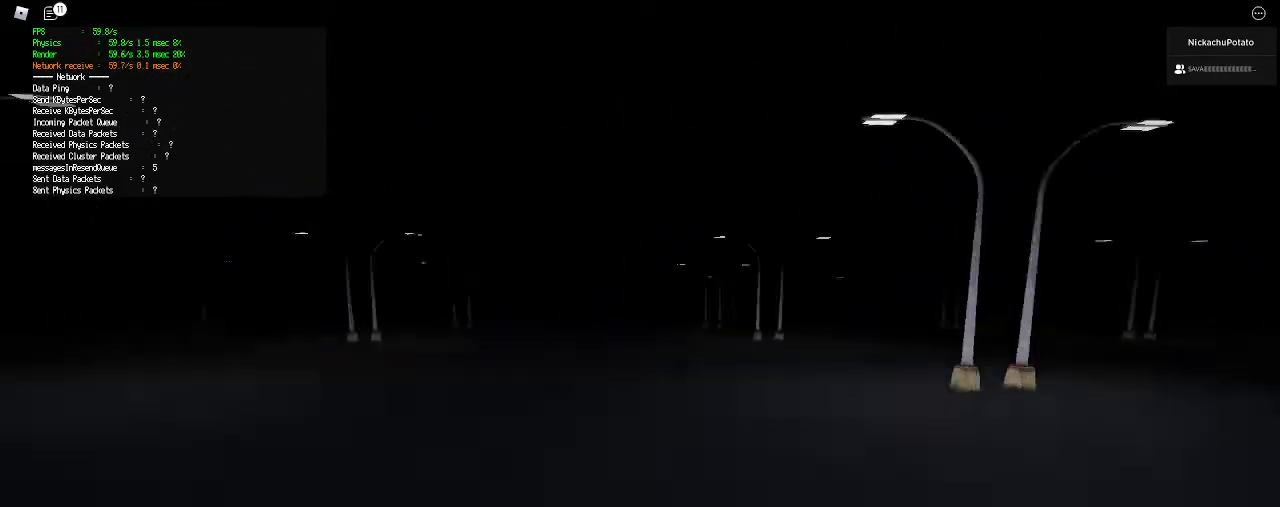
{"keys": ["shift", "w"], "mouse": [], "events": [[133, "ctrl", "up"], [133, "space", "up"], [300, "d", "down"], [433, "d", "up"]]}
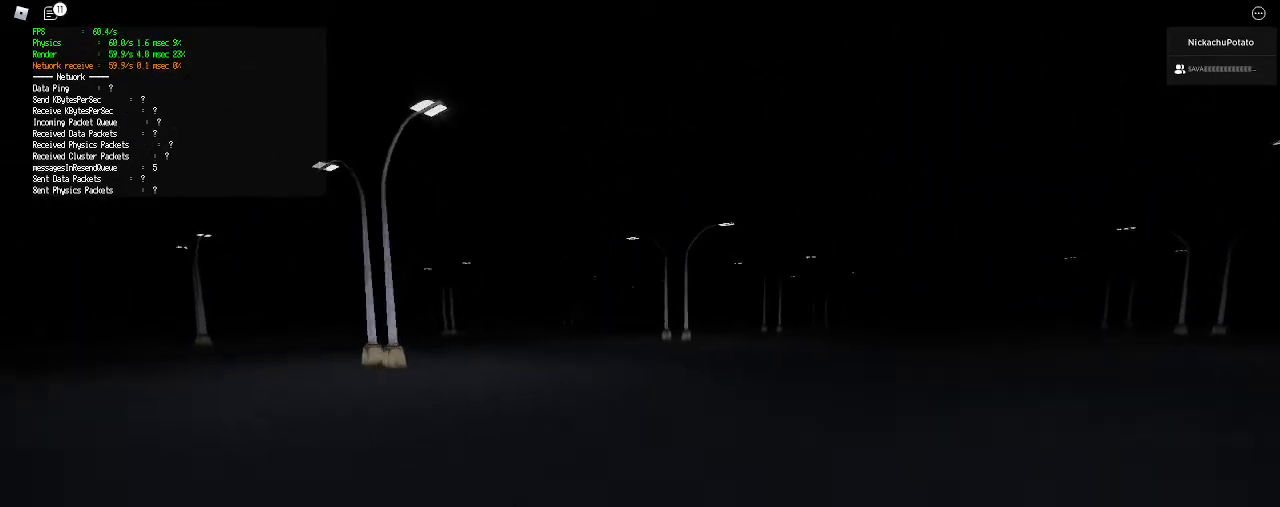
{"keys": ["ctrl", "shift", "space", "w"], "mouse": [], "events": [[367, "space", "down"], [400, "ctrl", "down"]]}
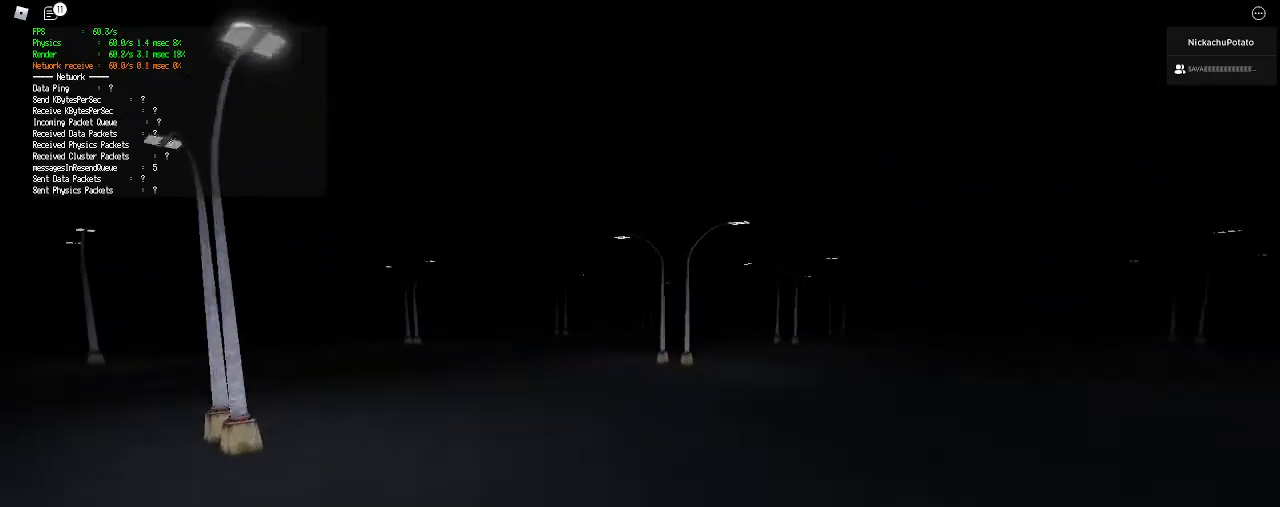
{"keys": ["shift", "w"], "mouse": [], "events": [[67, "ctrl", "up"], [100, "space", "up"]]}
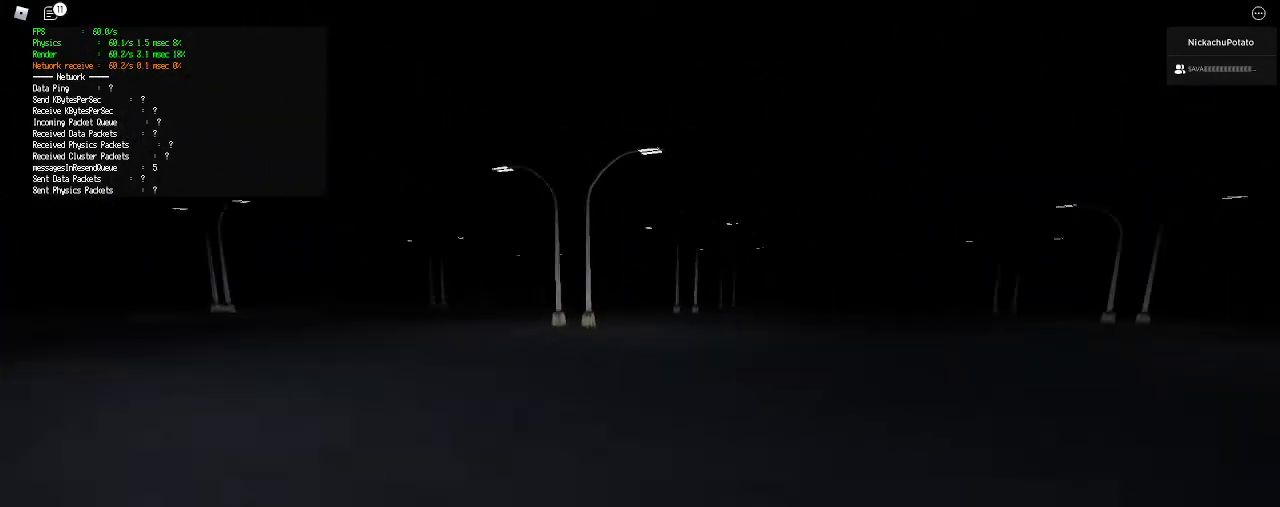
{"keys": ["shift", "w"], "mouse": [], "events": [[267, "ctrl", "down"], [267, "space", "down"], [400, "ctrl", "up"], [433, "space", "up"]]}
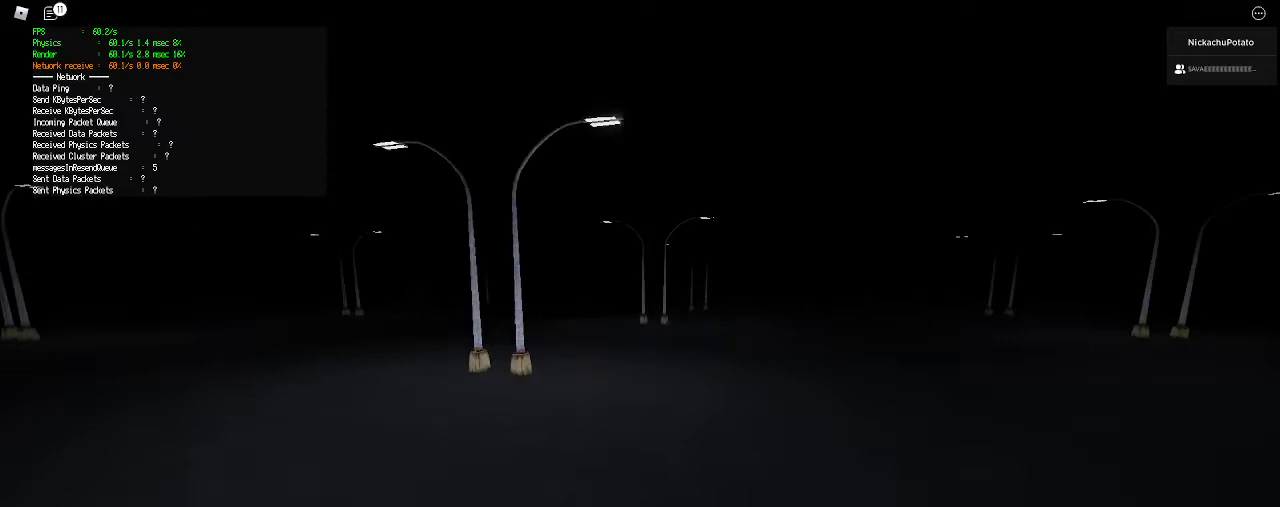
{"keys": ["shift", "w"], "mouse": [], "events": []}
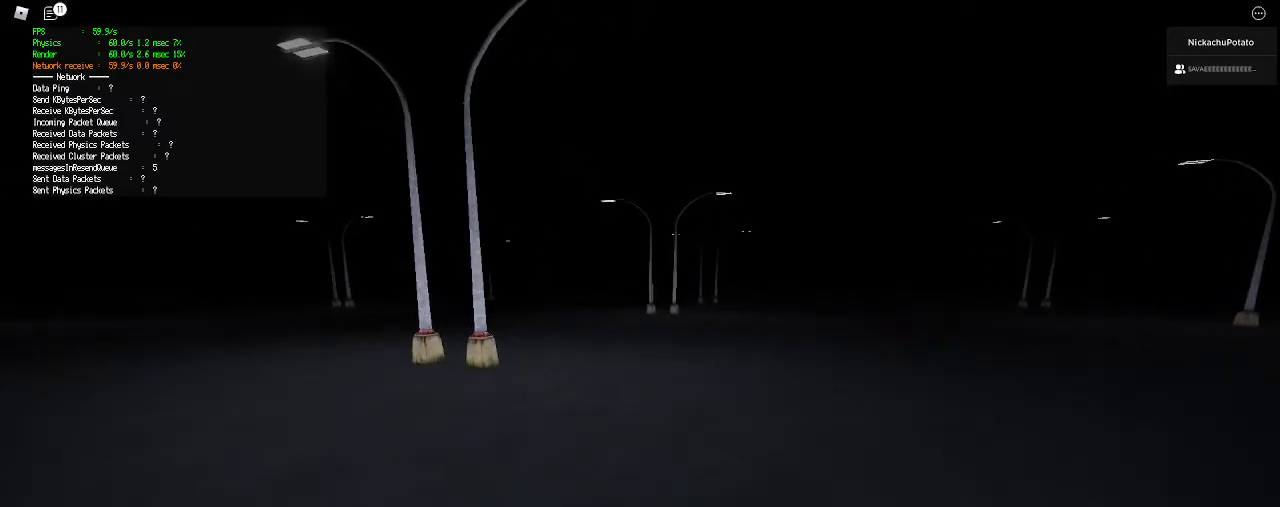
{"keys": ["shift", "w"], "mouse": [], "events": [[133, "ctrl", "down"], [133, "space", "down"], [300, "ctrl", "up"], [333, "space", "up"]]}
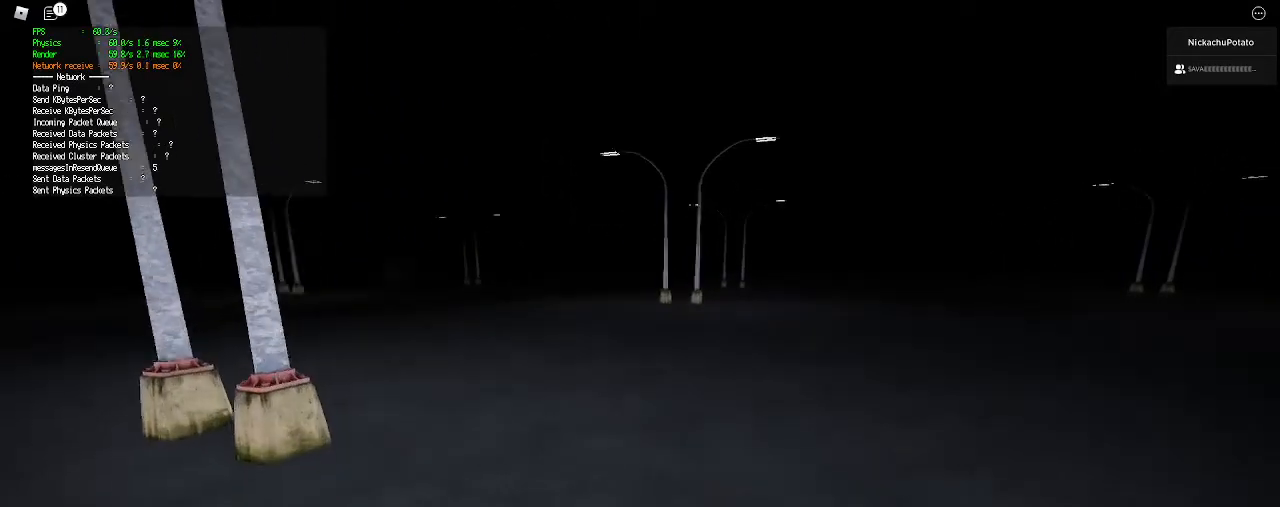
{"keys": ["shift", "space", "w"], "mouse": [], "events": [[500, "space", "down"]]}
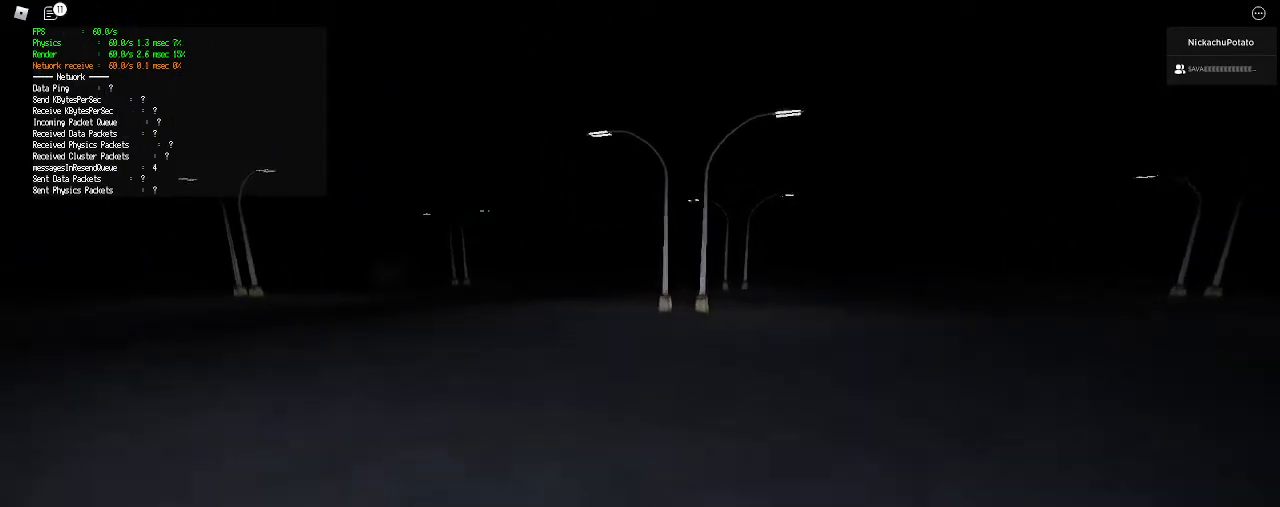
{"keys": ["d", "shift", "w"], "mouse": [], "events": [[33, "ctrl", "down"], [100, "d", "down"], [167, "ctrl", "up"], [267, "space", "up"]]}
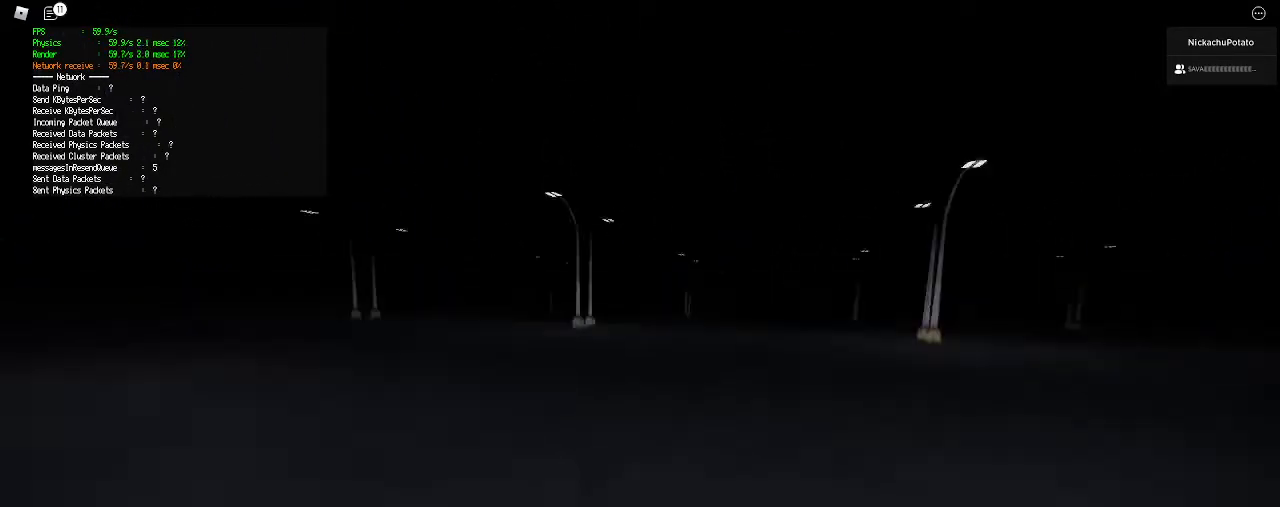
{"keys": ["ctrl", "d", "shift", "space", "w"], "mouse": [], "events": [[400, "space", "down"], [433, "ctrl", "down"]]}
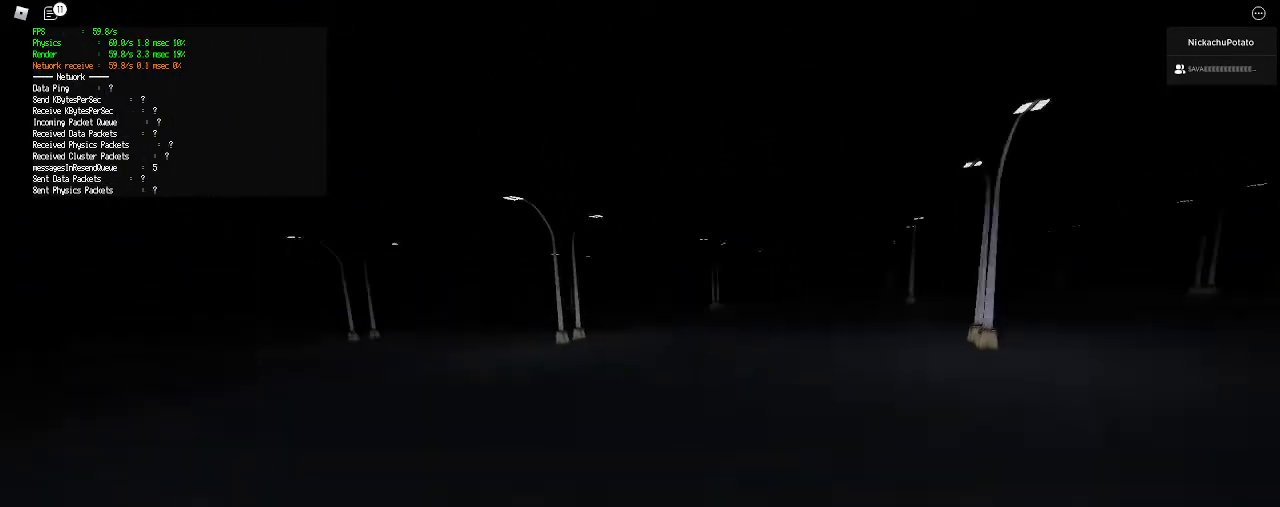
{"keys": ["d", "shift", "w"], "mouse": [], "events": [[67, "ctrl", "up"], [167, "space", "up"]]}
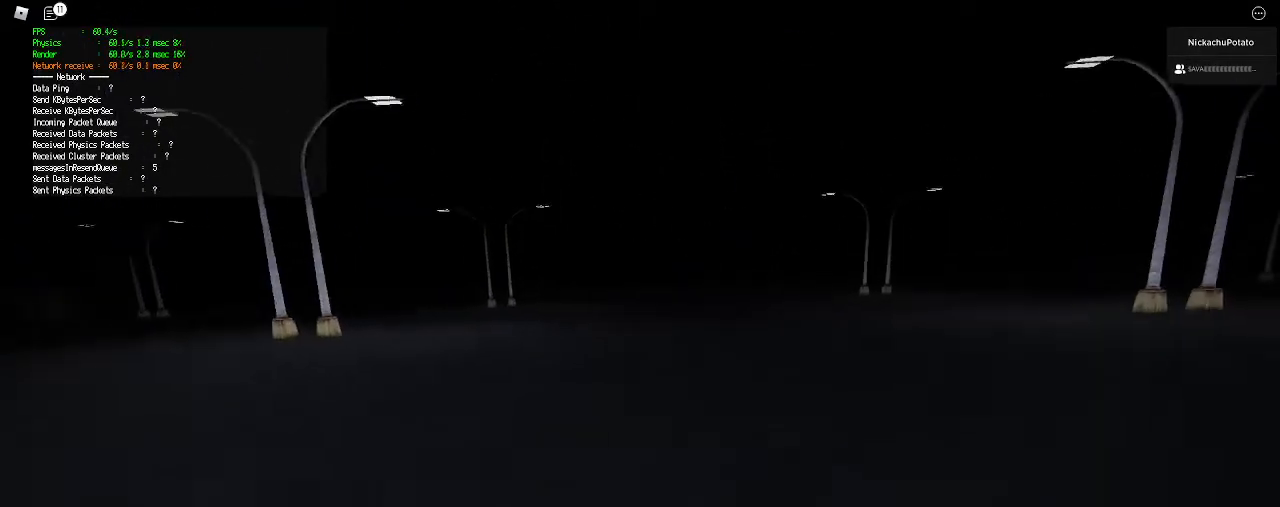
{"keys": ["shift", "w"], "mouse": [], "events": [[267, "space", "down"], [300, "ctrl", "down"], [467, "ctrl", "up"], [467, "d", "up"], [467, "space", "up"]]}
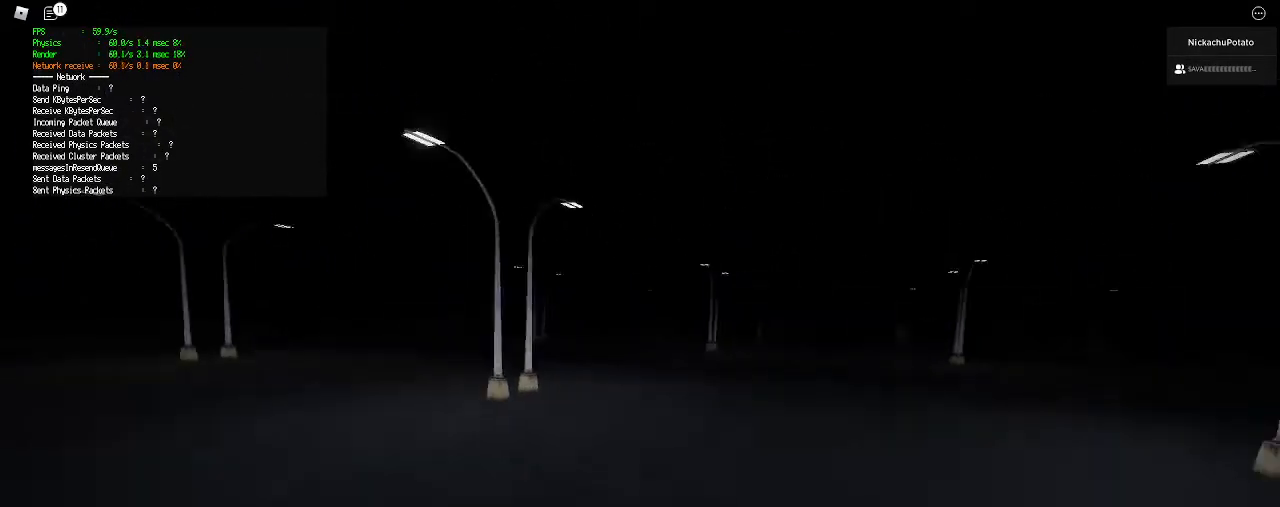
{"keys": ["shift", "w"], "mouse": [], "events": []}
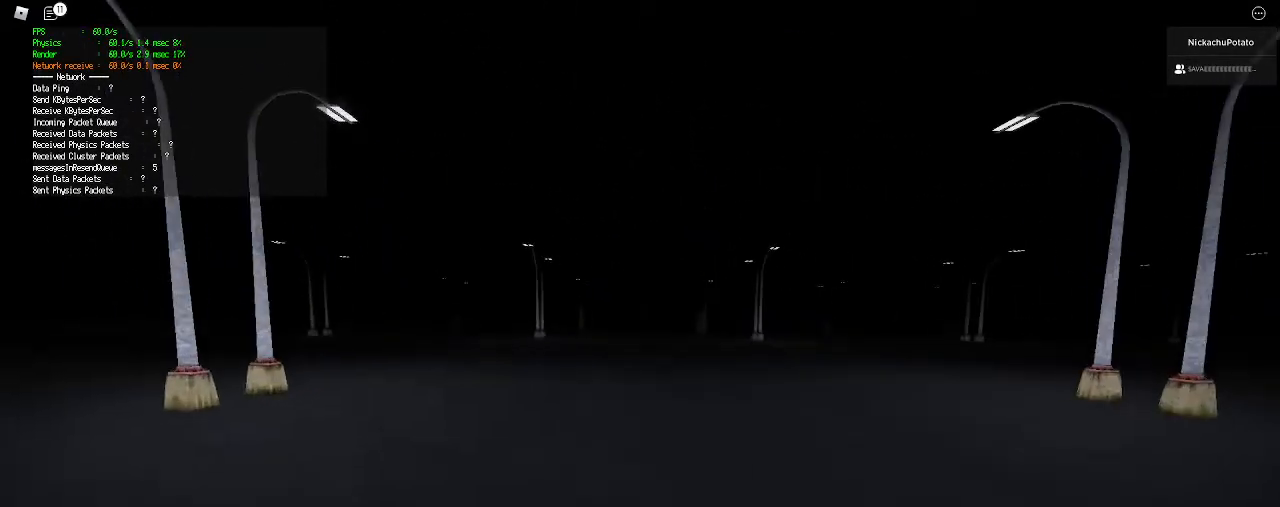
{"keys": ["a", "shift", "w"], "mouse": [], "events": [[167, "space", "down"], [200, "ctrl", "down"], [367, "ctrl", "up"], [367, "space", "up"], [467, "a", "down"]]}
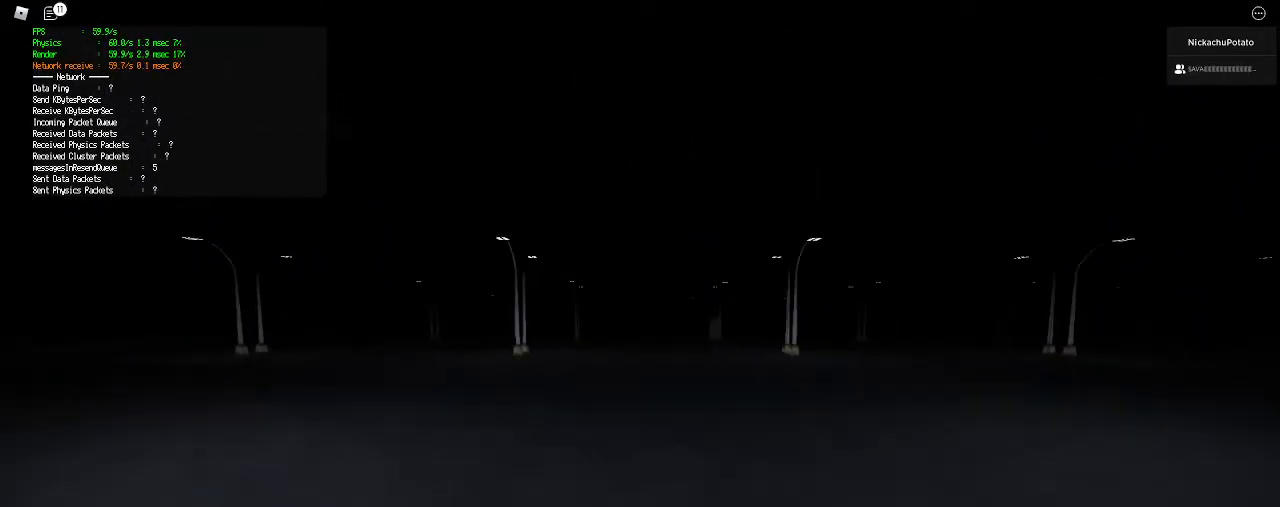
{"keys": ["shift", "space", "w"], "mouse": [], "events": [[367, "a", "up"], [500, "space", "down"]]}
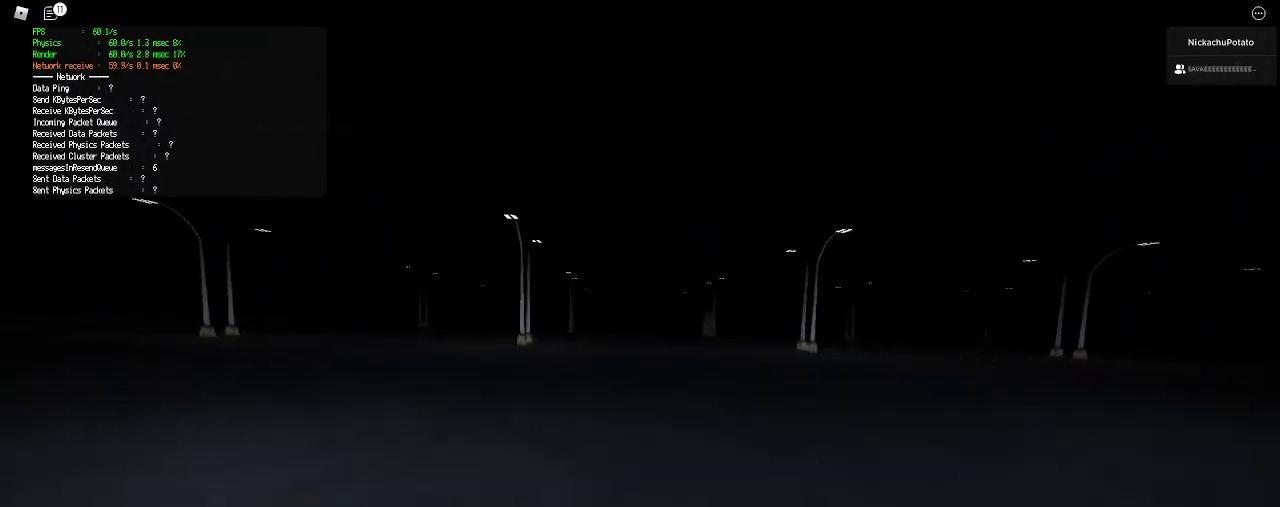
{"keys": ["shift", "w"], "mouse": [], "events": [[33, "ctrl", "down"], [100, "a", "down"], [200, "ctrl", "up"], [200, "space", "up"], [333, "a", "up"]]}
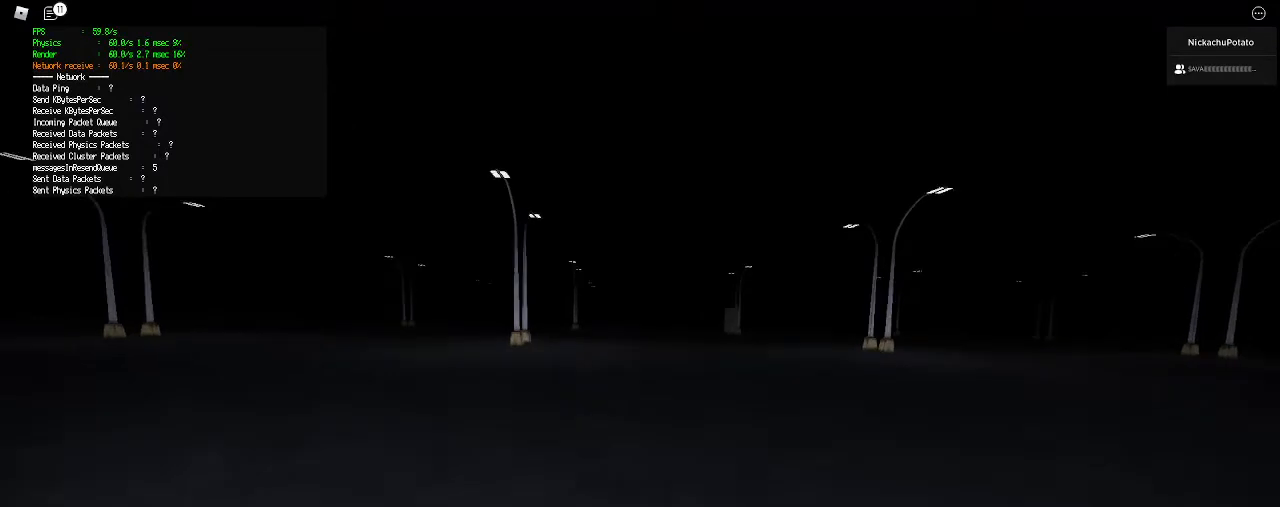
{"keys": ["ctrl", "shift", "space", "w"], "mouse": [], "events": [[367, "space", "down"], [400, "ctrl", "down"]]}
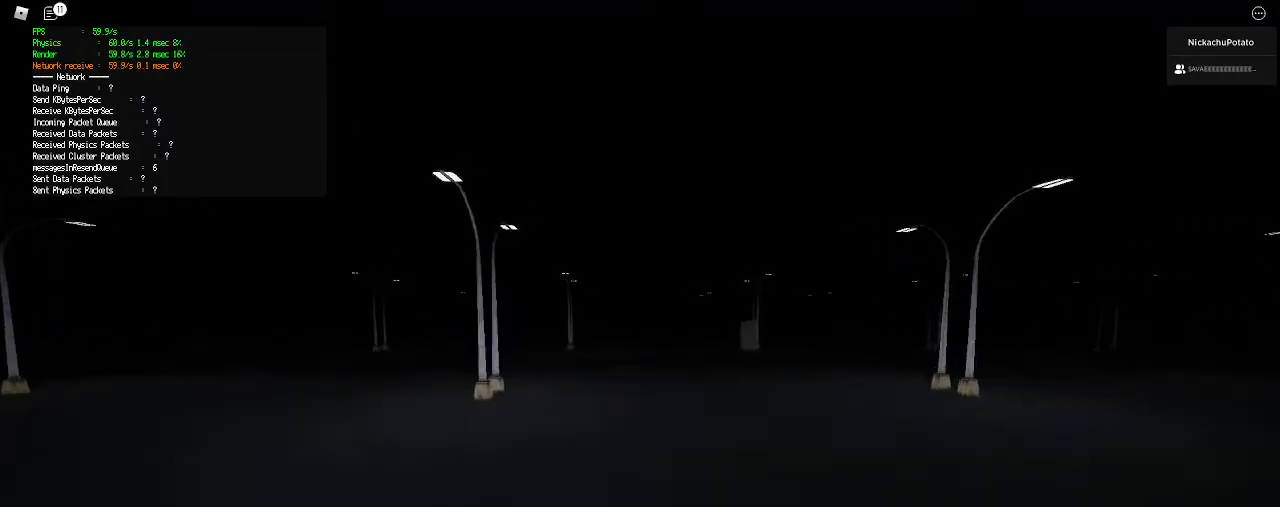
{"keys": ["shift", "w"], "mouse": [], "events": [[67, "ctrl", "up"], [67, "space", "up"], [100, "a", "down"], [267, "a", "up"]]}